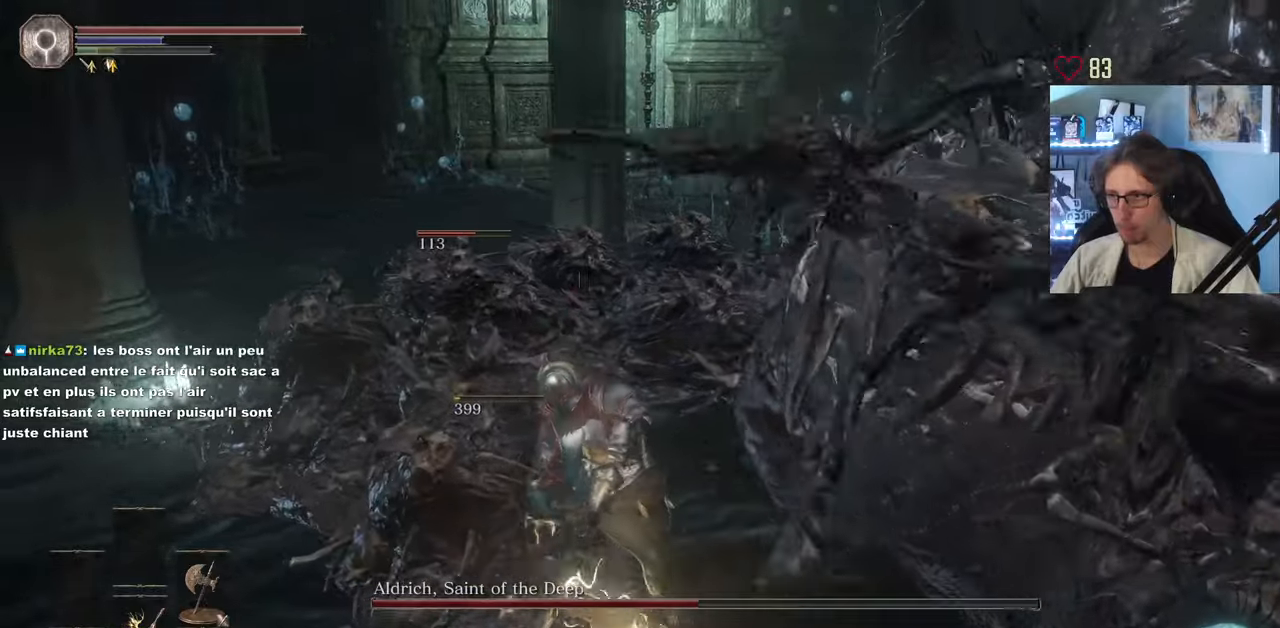
Gameplay with keyboard and mouse; each line is a JSON object with the keys and mouse buttons held at the frame after it. "events" lists presses ("down") and releases ("up") of "0", "1", "2", "3", "4", "a", "alt", "ctrl", "d", "down", "e", "f", "g", "left", "q", "r", "return", "right", "s", "shift", "space", "tab", "up", "z", "mouse_left", "mouse_wheel", "mouse_right", "mouse_mb4" and "mouse_mb5" between this image and that frame as [ms after this image, input, new state], when the widget could be followed in between. "mouse_left", "mouse_wheel", "mouse_right", "mouse_mb4", "mouse_mb5" = the "left", "wheel", "right", "mb4", "mb5" buttons of the "mouse" list. No other keys are recorded. "wheel" means that the mouse wheel is clicked or scrolled. Not read: mouse_move.
{"keys": ["q", "s"], "mouse": [], "events": [[383, "space", "down"], [466, "space", "up"]]}
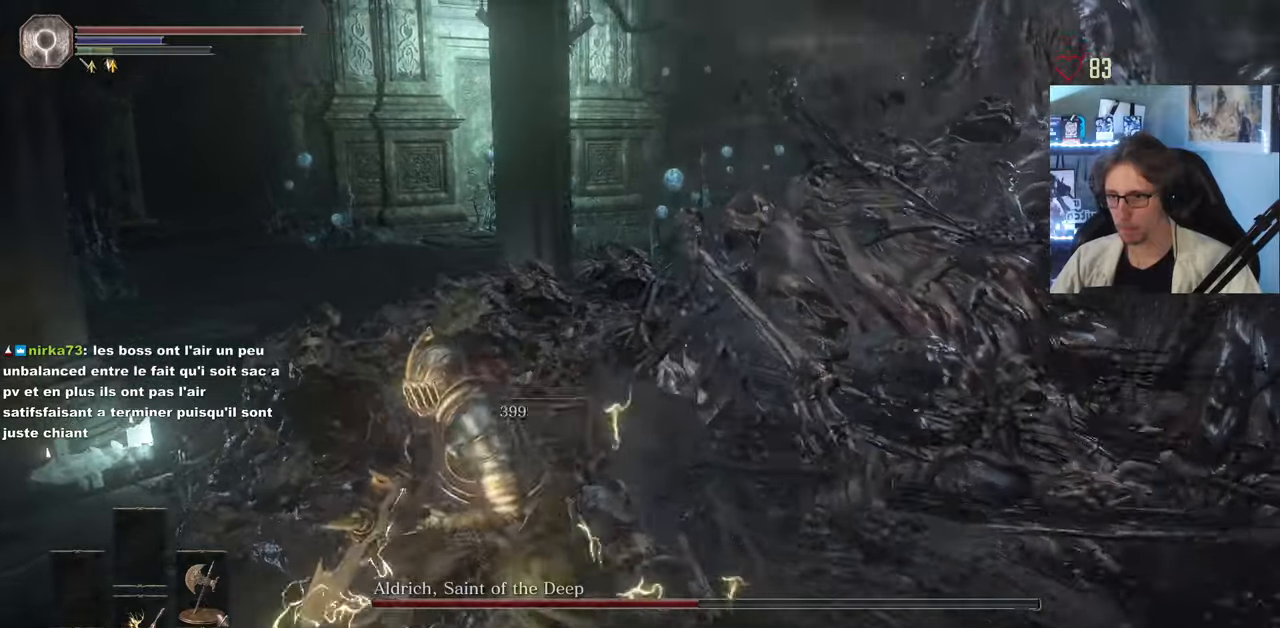
{"keys": ["s"], "mouse": [], "events": [[300, "q", "up"]]}
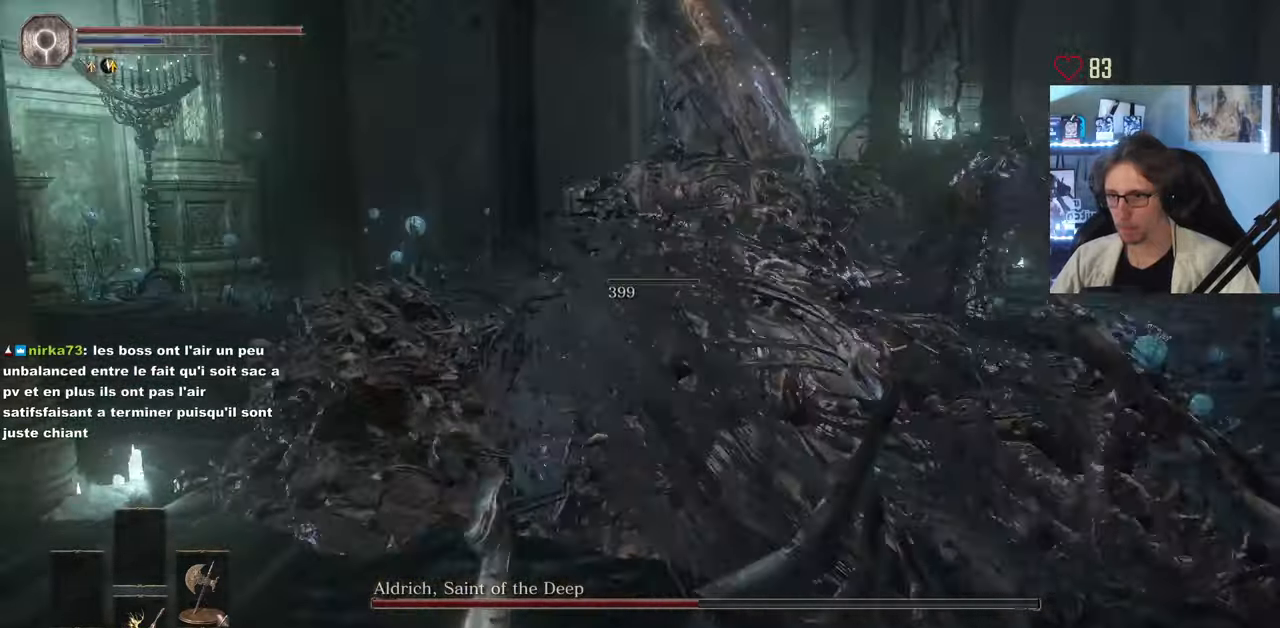
{"keys": ["d", "s"], "mouse": [], "events": [[133, "d", "down"]]}
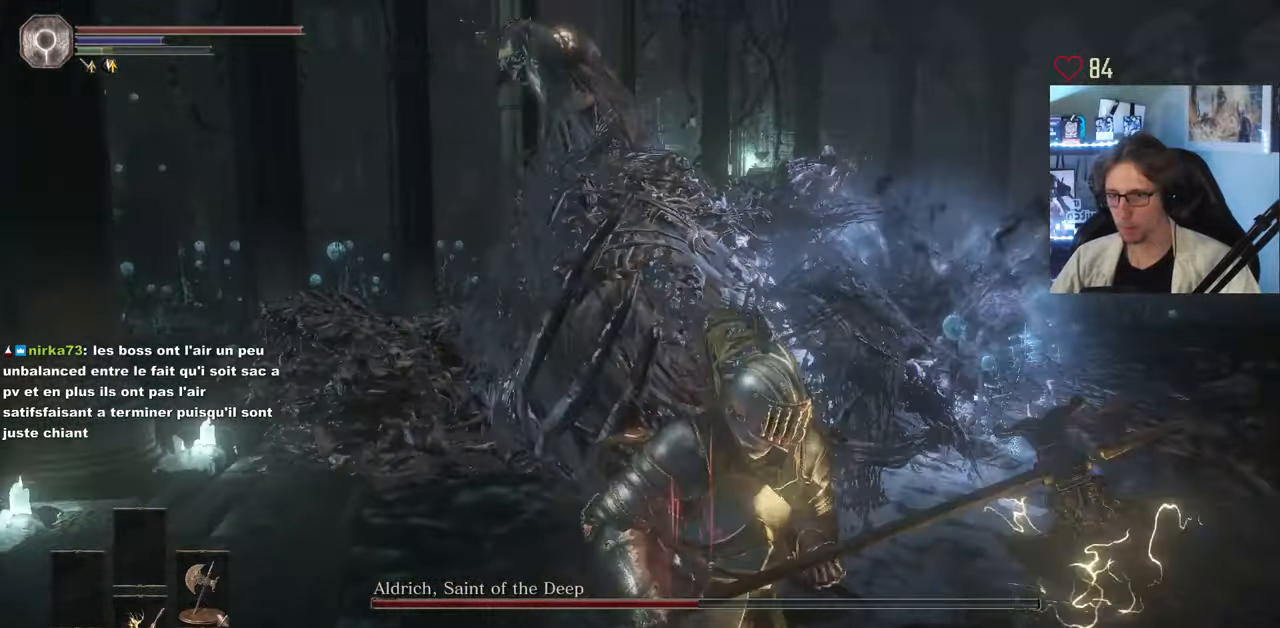
{"keys": ["d"], "mouse": [], "events": [[283, "s", "up"]]}
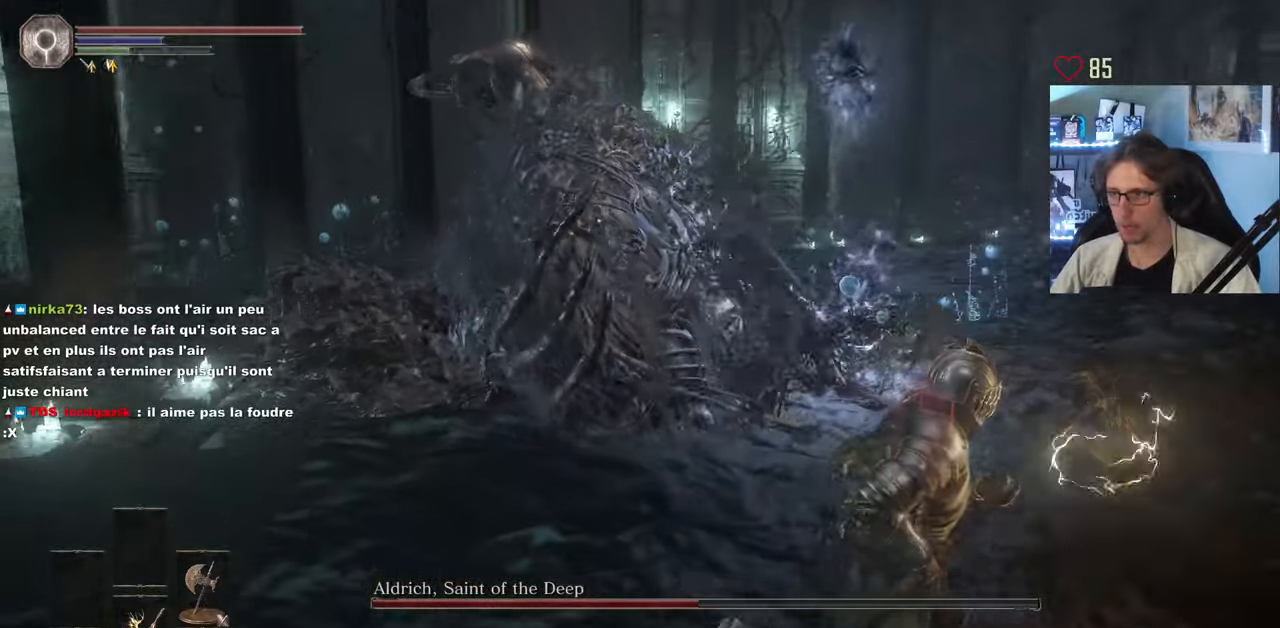
{"keys": ["d", "z"], "mouse": [], "events": [[483, "z", "down"]]}
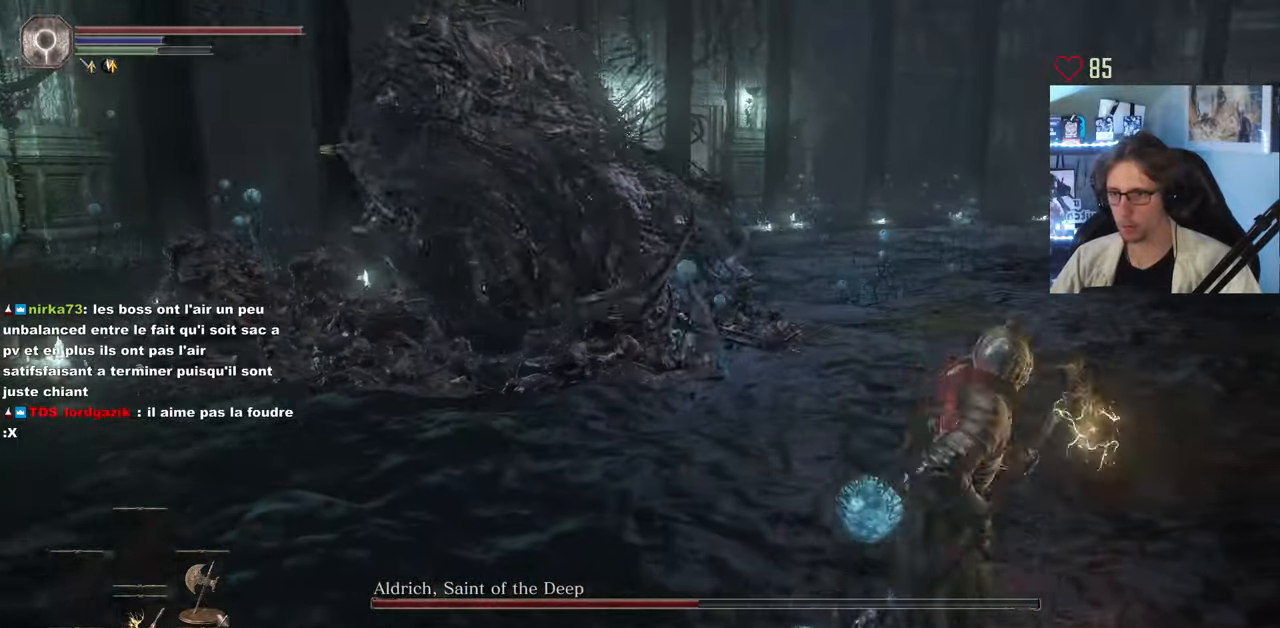
{"keys": ["d", "space", "z"], "mouse": [], "events": [[133, "space", "down"]]}
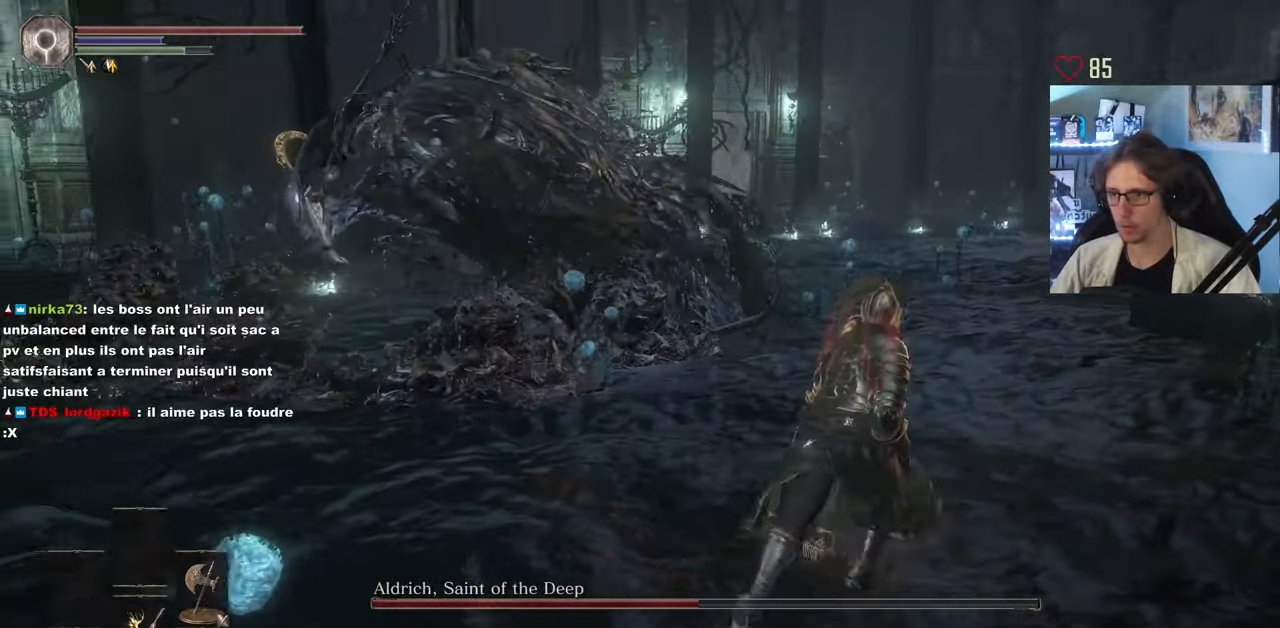
{"keys": ["space", "z"], "mouse": [], "events": [[133, "d", "up"]]}
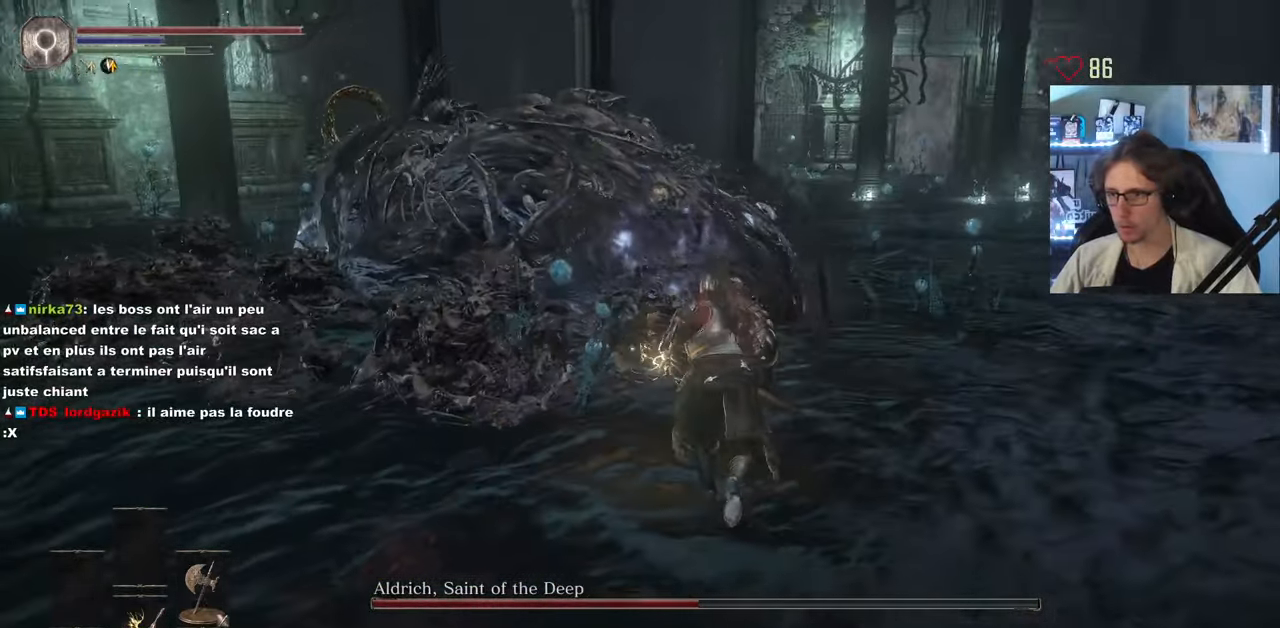
{"keys": ["z"], "mouse": ["left"], "events": [[16, "space", "up"], [250, "mouse_left", "down"], [350, "mouse_left", "up"], [383, "mouse_left", "down"]]}
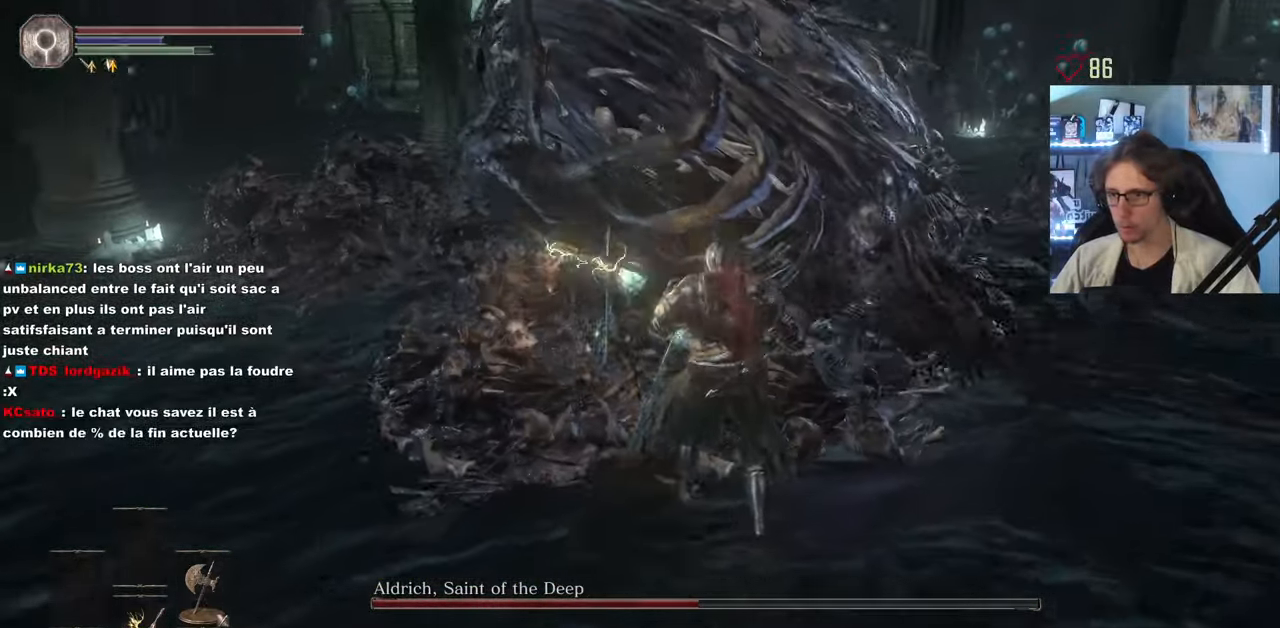
{"keys": ["z"], "mouse": ["left"], "events": [[33, "mouse_left", "up"], [450, "mouse_left", "down"]]}
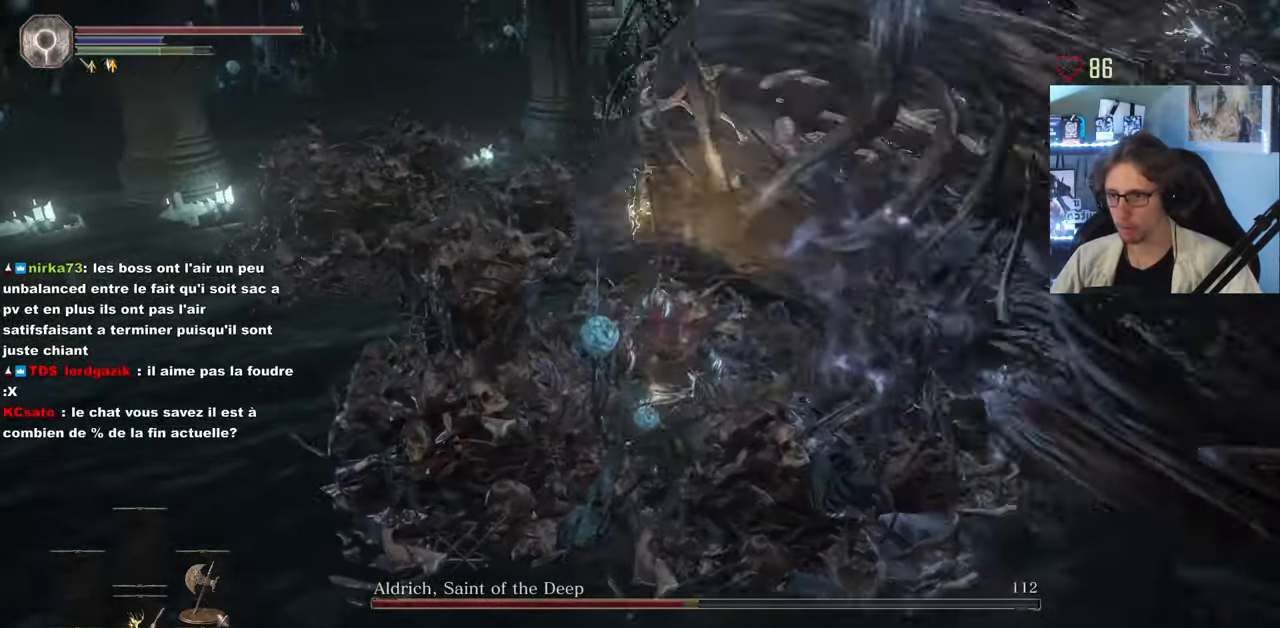
{"keys": ["z"], "mouse": ["left"], "events": [[50, "mouse_left", "up"], [100, "mouse_left", "down"], [183, "mouse_left", "up"], [283, "mouse_left", "down"], [367, "mouse_left", "up"], [417, "mouse_left", "down"]]}
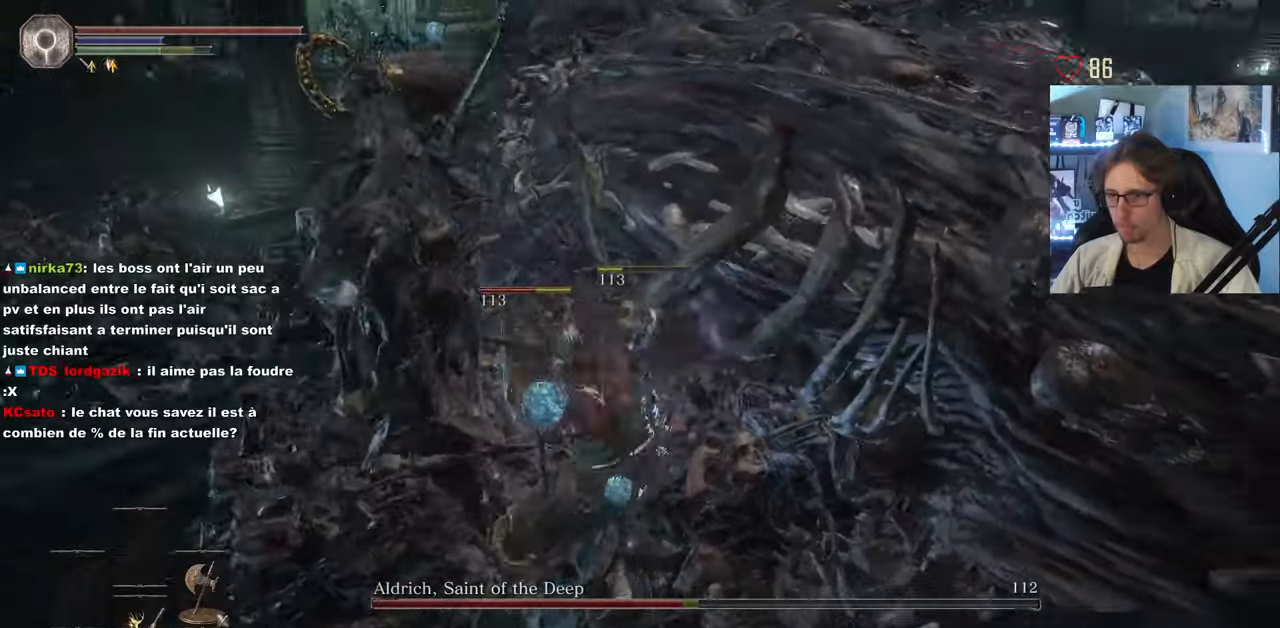
{"keys": ["z"], "mouse": [], "events": [[67, "mouse_left", "up"], [117, "mouse_left", "down"], [200, "mouse_left", "up"], [350, "mouse_left", "down"], [433, "mouse_left", "up"]]}
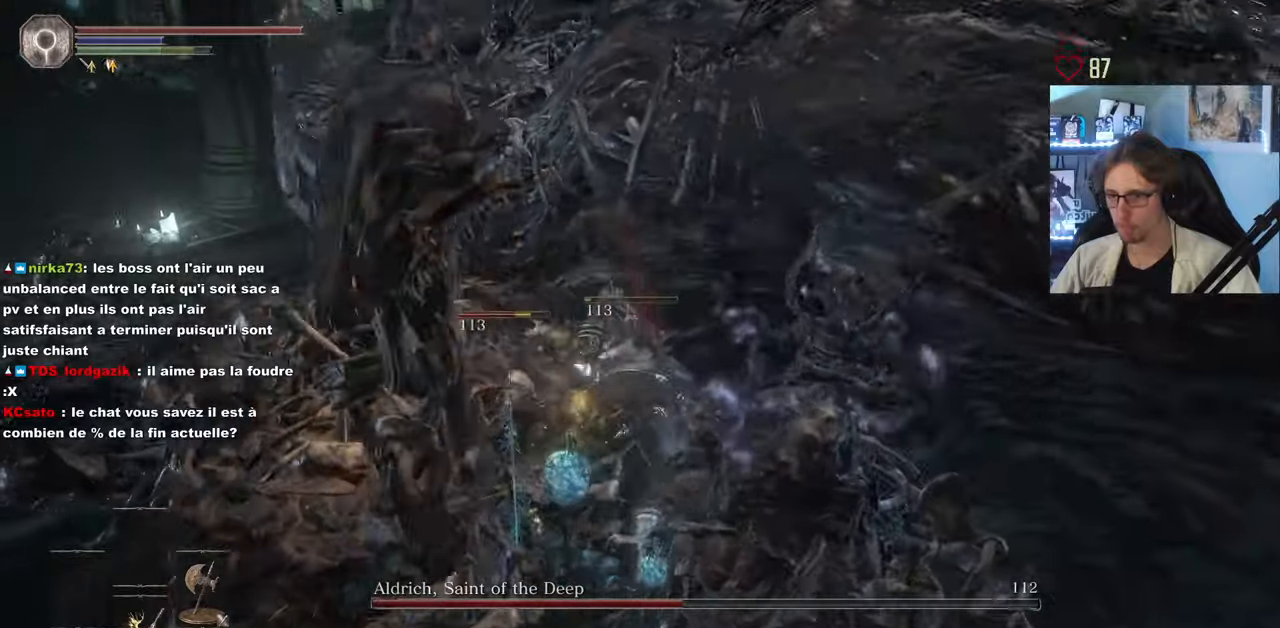
{"keys": ["z"], "mouse": [], "events": [[33, "mouse_left", "down"], [133, "mouse_left", "up"], [217, "mouse_left", "down"], [317, "mouse_left", "up"], [400, "mouse_left", "down"], [500, "mouse_left", "up"]]}
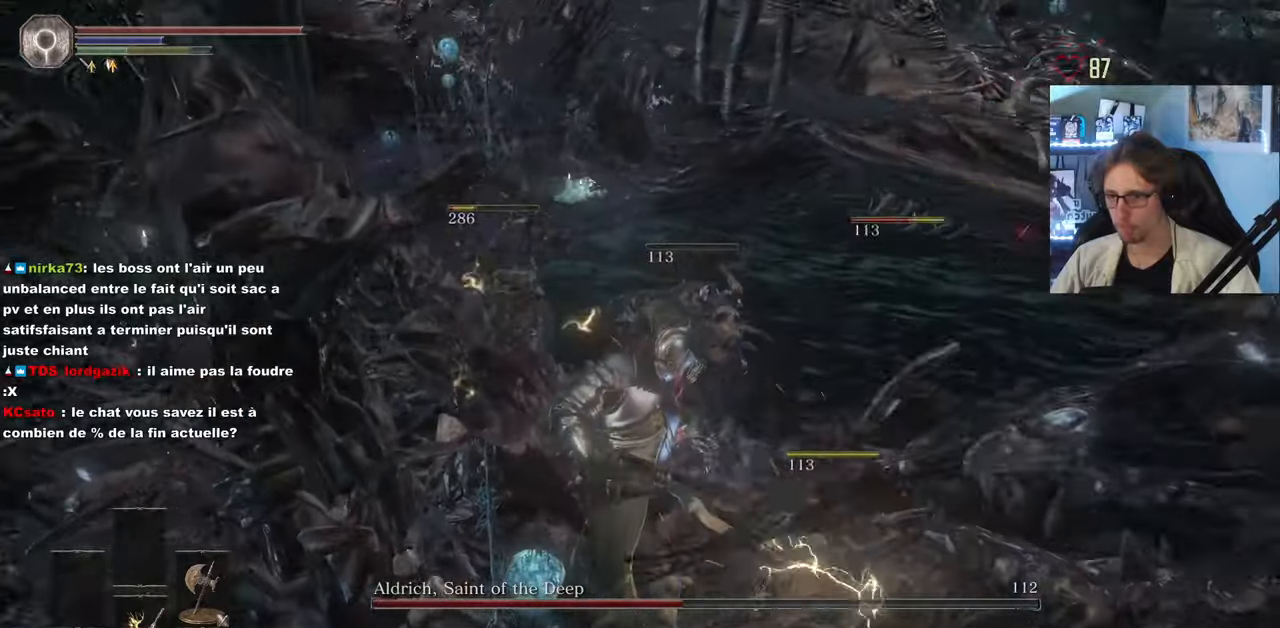
{"keys": ["d", "z"], "mouse": [], "events": [[100, "mouse_left", "down"], [150, "d", "down"], [183, "mouse_left", "up"], [417, "space", "down"], [500, "space", "up"]]}
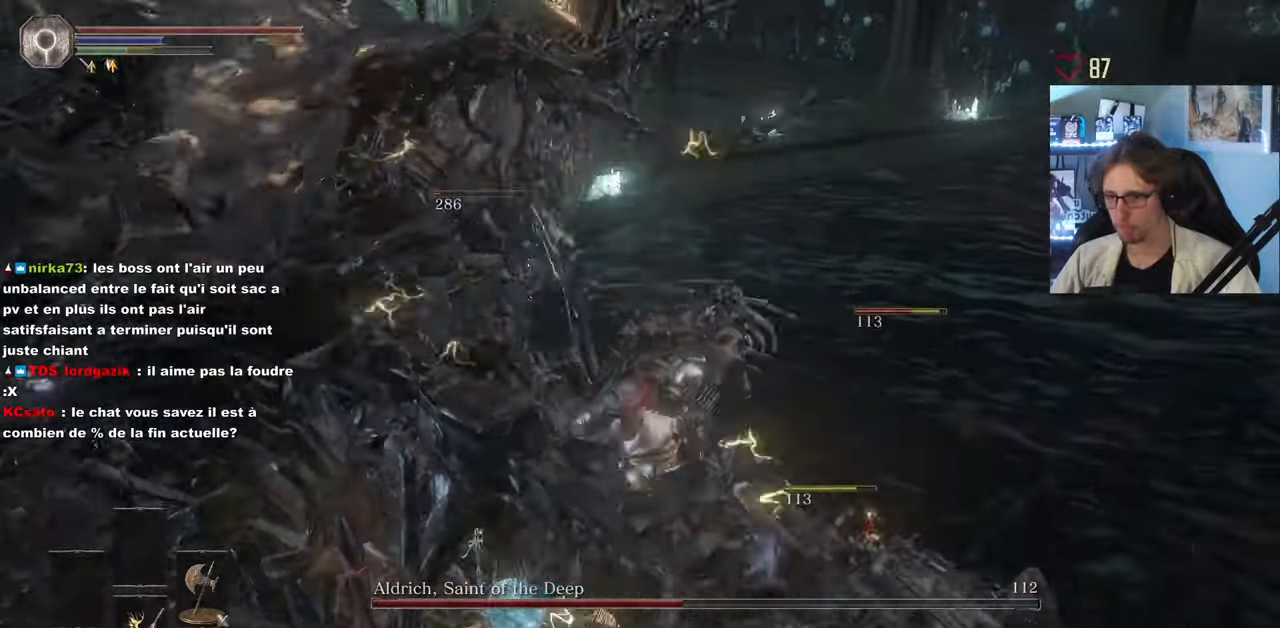
{"keys": ["d", "space", "z"], "mouse": [], "events": [[117, "space", "down"], [200, "space", "up"], [250, "space", "down"], [350, "space", "up"], [433, "space", "down"]]}
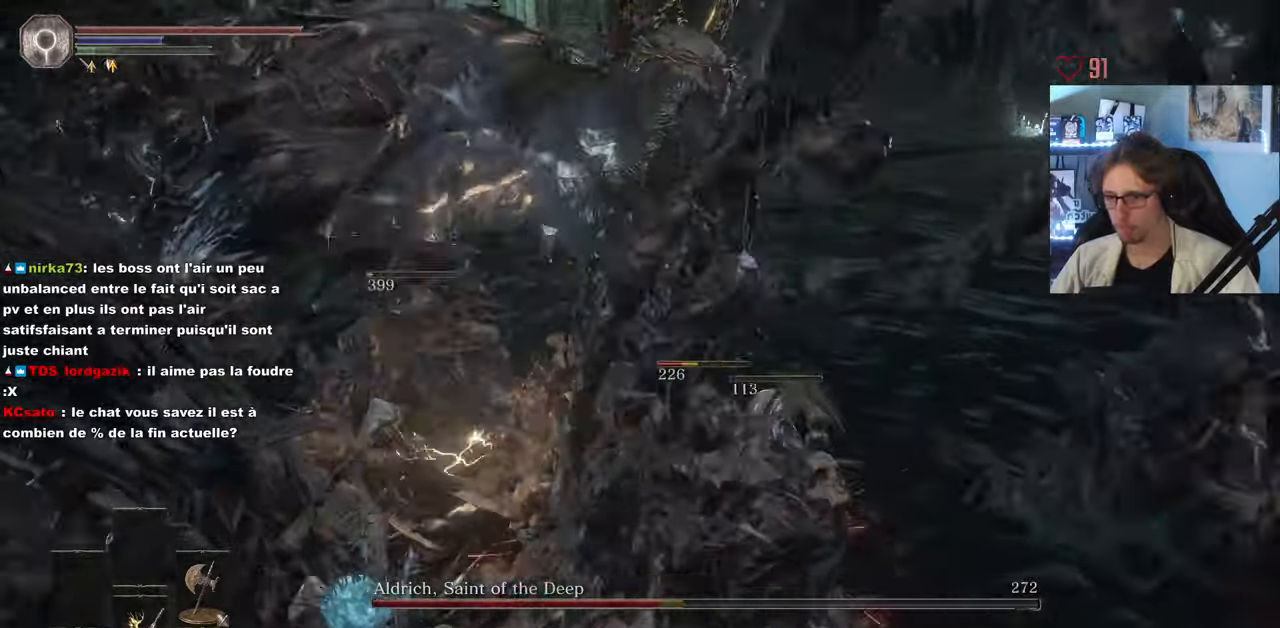
{"keys": ["d", "space", "z"], "mouse": [], "events": [[33, "space", "up"], [167, "space", "down"], [267, "space", "up"], [317, "space", "down"], [400, "space", "up"], [450, "space", "down"]]}
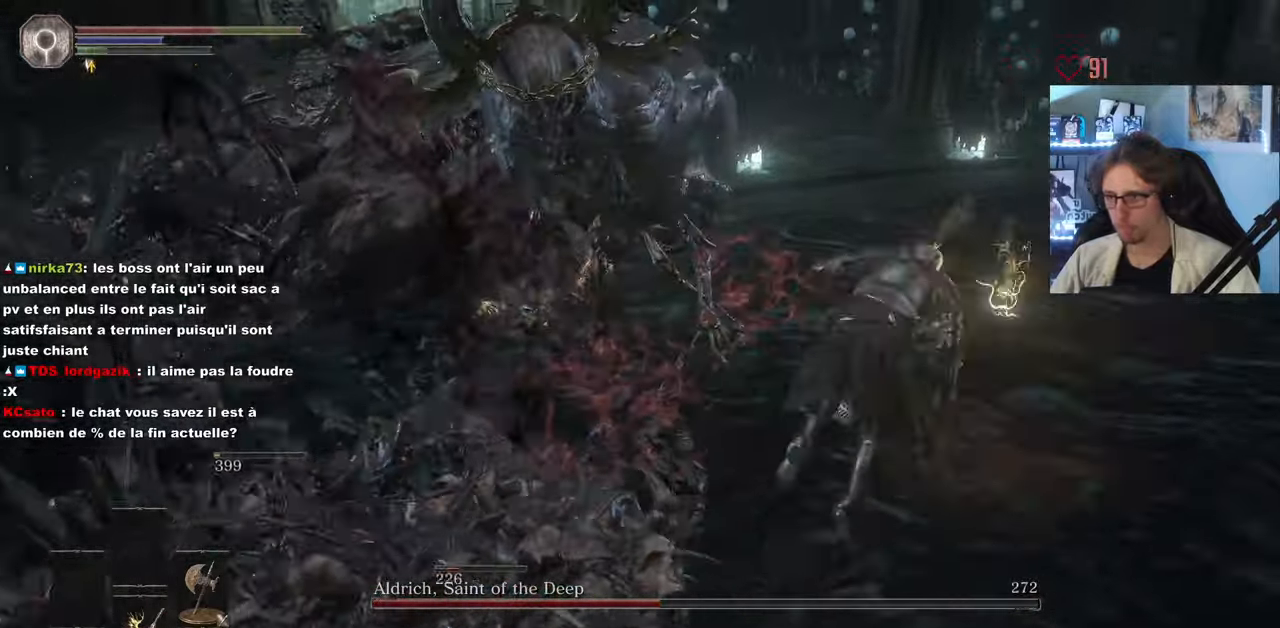
{"keys": ["d", "s"], "mouse": [], "events": [[50, "space", "up"], [83, "space", "down"], [183, "space", "up"], [383, "z", "up"], [467, "s", "down"]]}
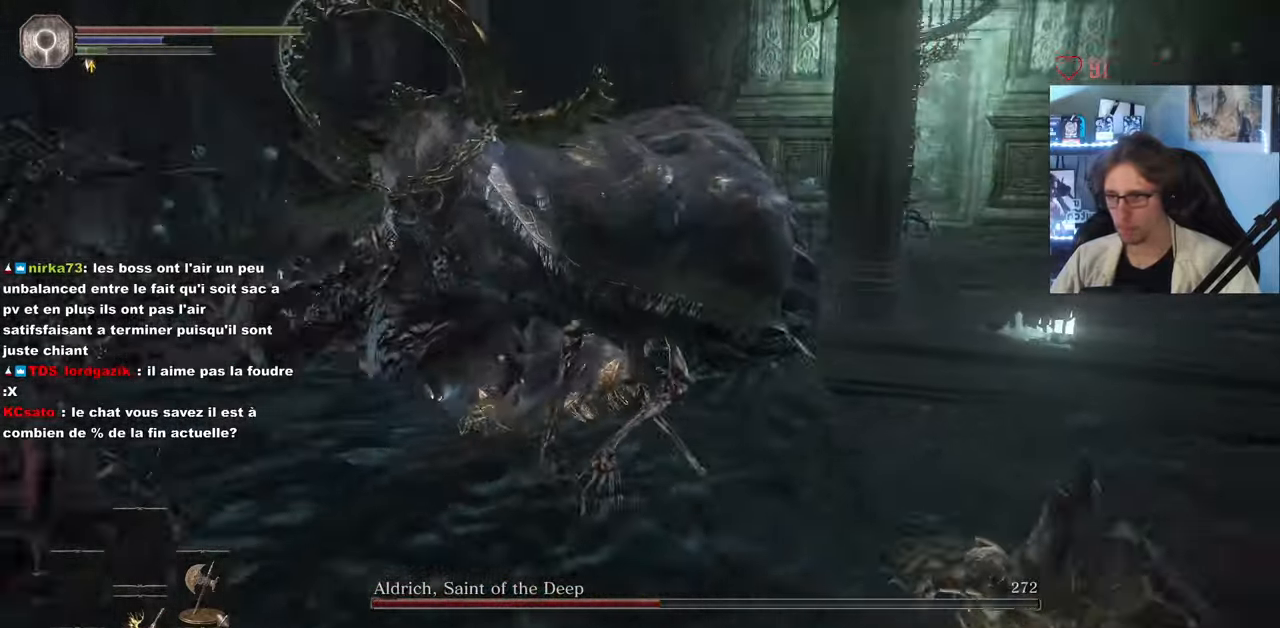
{"keys": ["d"], "mouse": [], "events": [[383, "s", "up"]]}
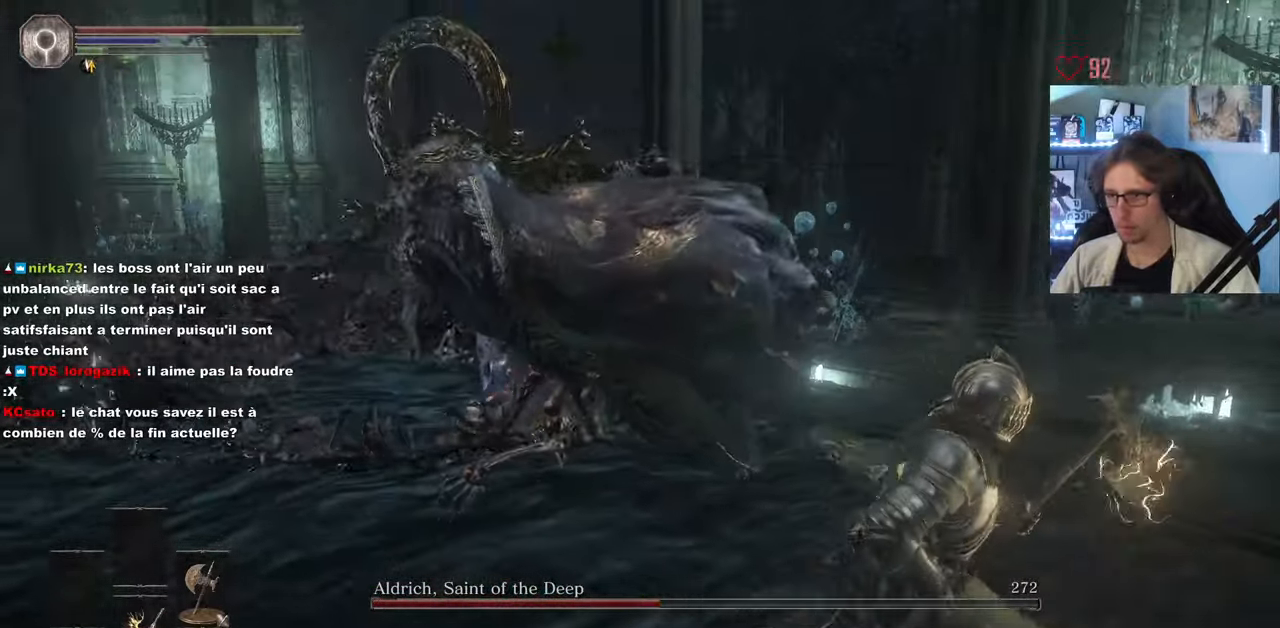
{"keys": ["d"], "mouse": [], "events": [[217, "z", "down"], [317, "z", "up"], [400, "1", "down"], [500, "1", "up"]]}
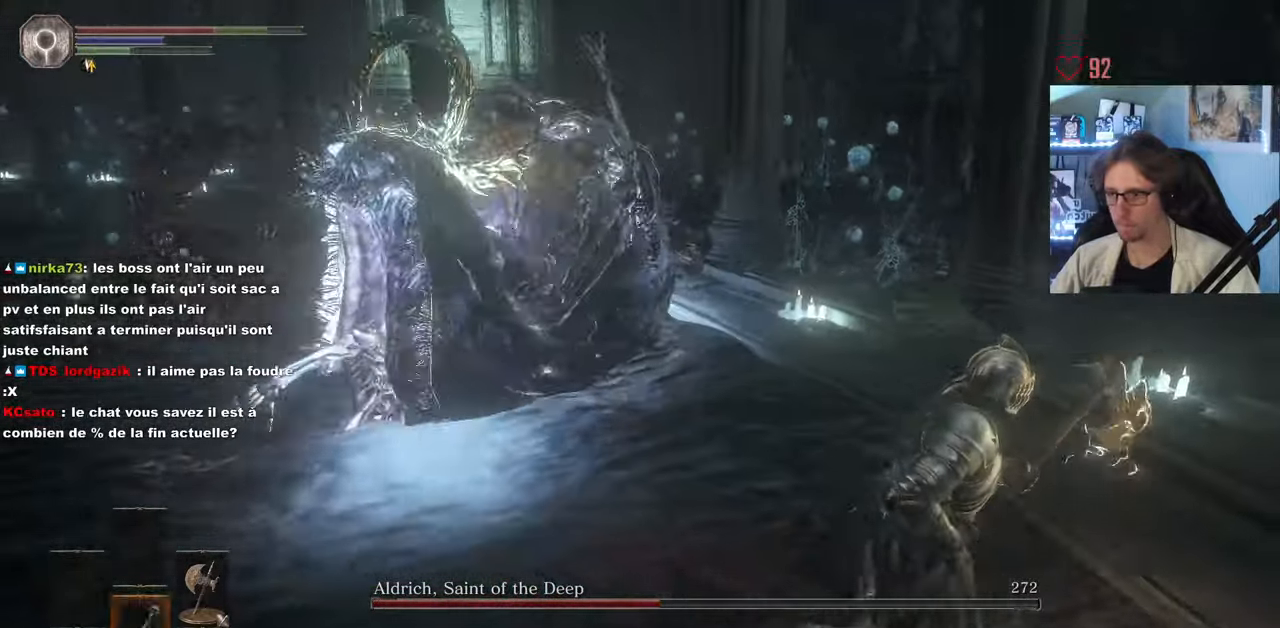
{"keys": ["d"], "mouse": [], "events": [[50, "1", "down"], [133, "1", "up"]]}
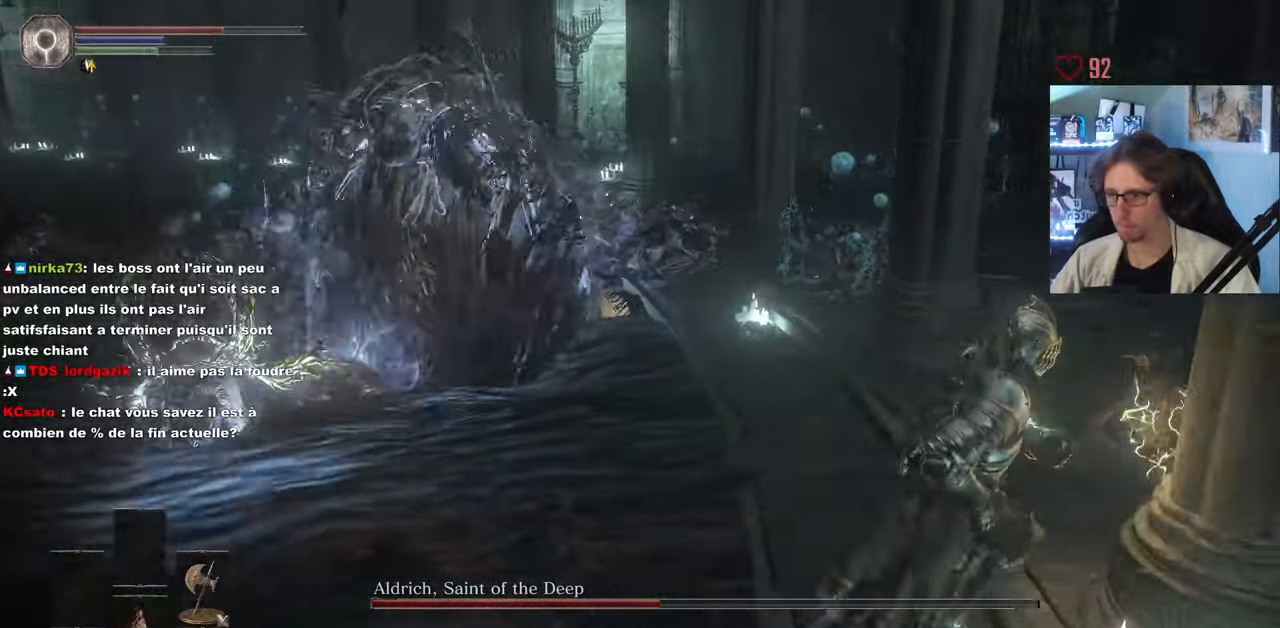
{"keys": ["1", "d"], "mouse": [], "events": [[150, "1", "down"]]}
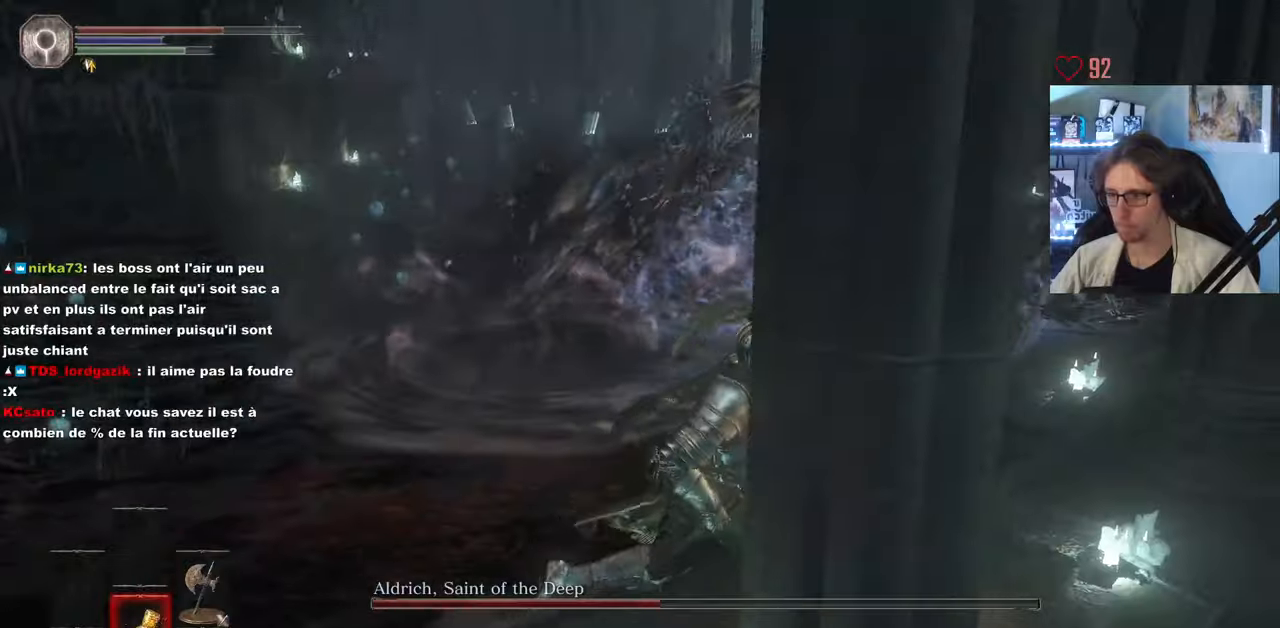
{"keys": ["d"], "mouse": [], "events": [[67, "1", "up"]]}
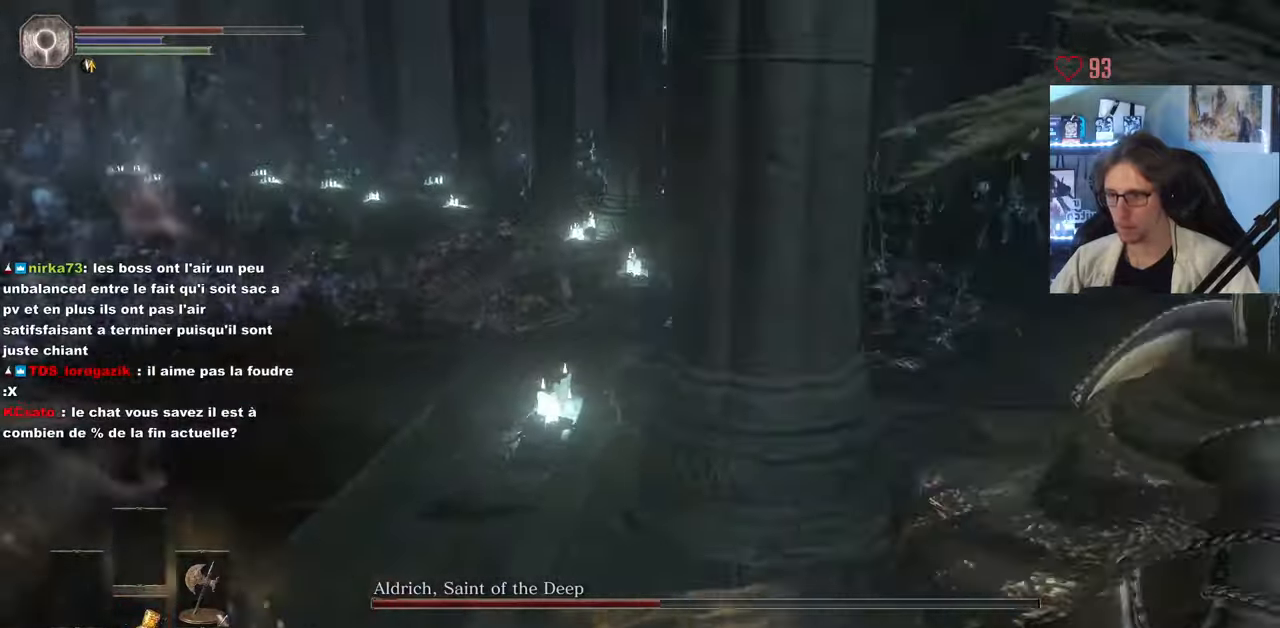
{"keys": ["space", "z"], "mouse": [], "events": [[167, "d", "up"], [167, "q", "down"], [217, "z", "down"], [317, "q", "up"], [367, "space", "down"]]}
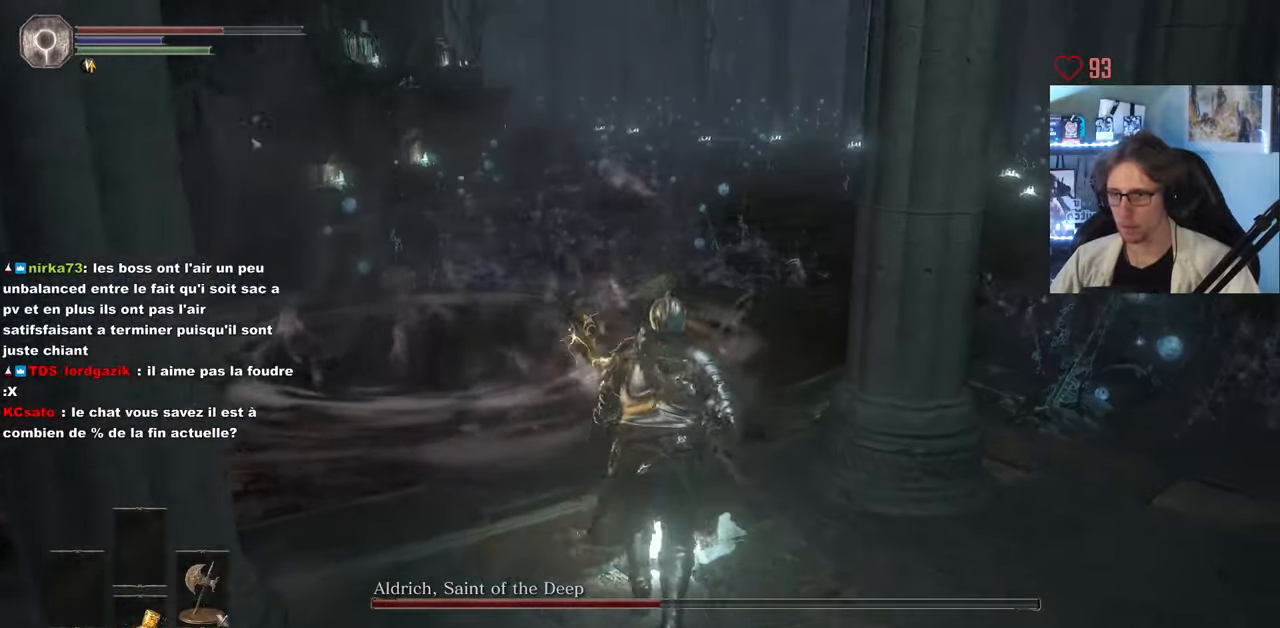
{"keys": ["space", "z"], "mouse": []}
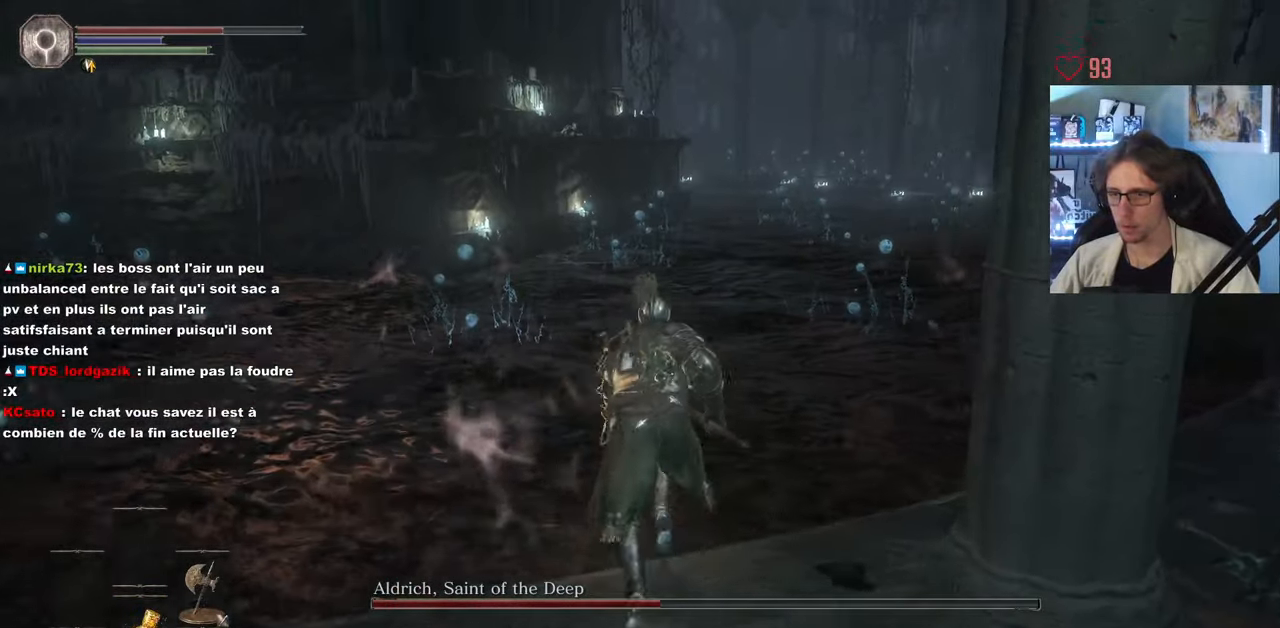
{"keys": ["space", "z"], "mouse": [], "events": [[117, "q", "down"], [250, "q", "up"]]}
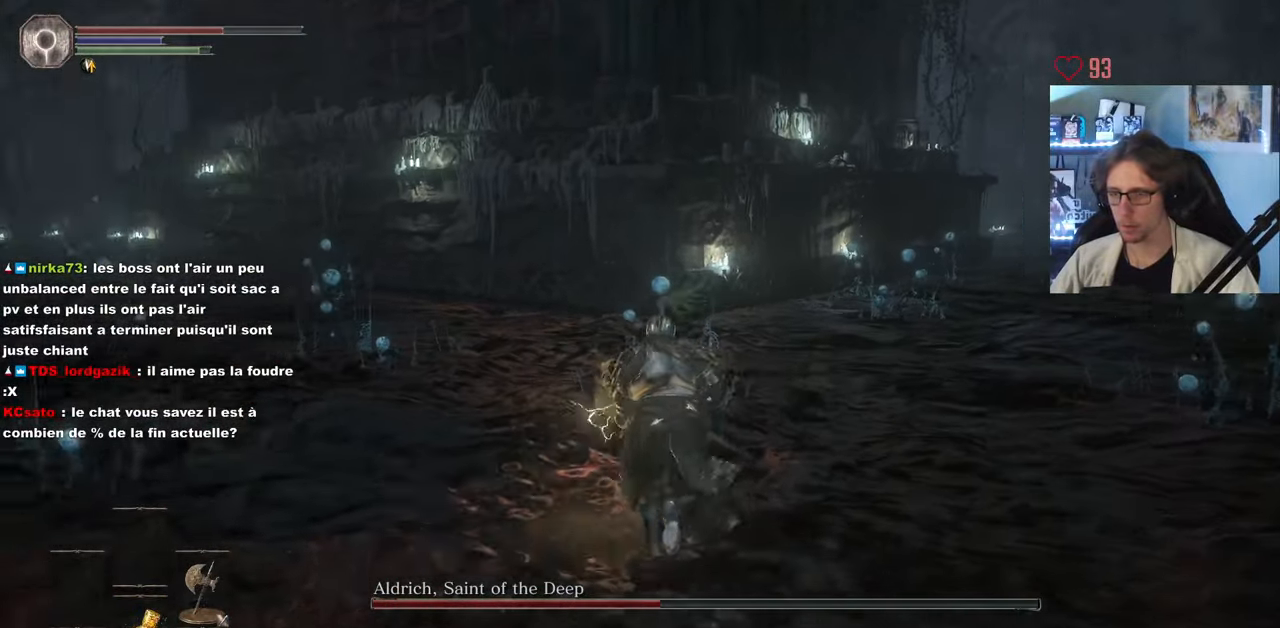
{"keys": ["d", "z"], "mouse": [], "events": [[400, "space", "up"], [450, "d", "down"]]}
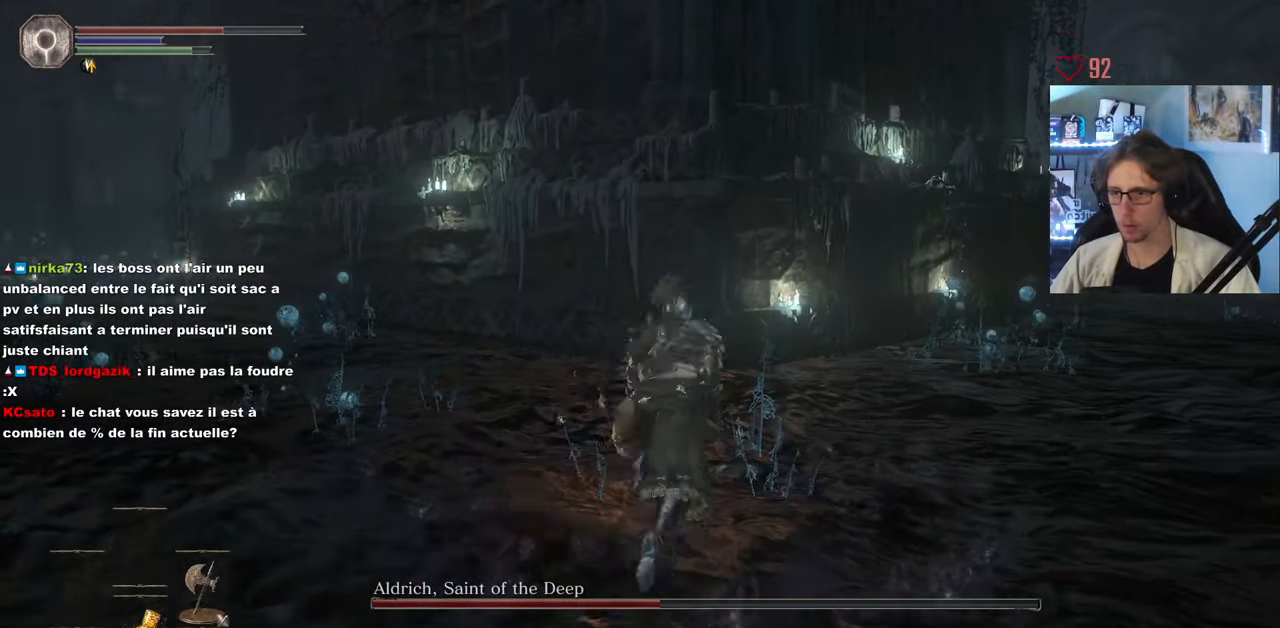
{"keys": ["z"], "mouse": [], "events": [[100, "d", "up"], [333, "d", "down"], [417, "d", "up"]]}
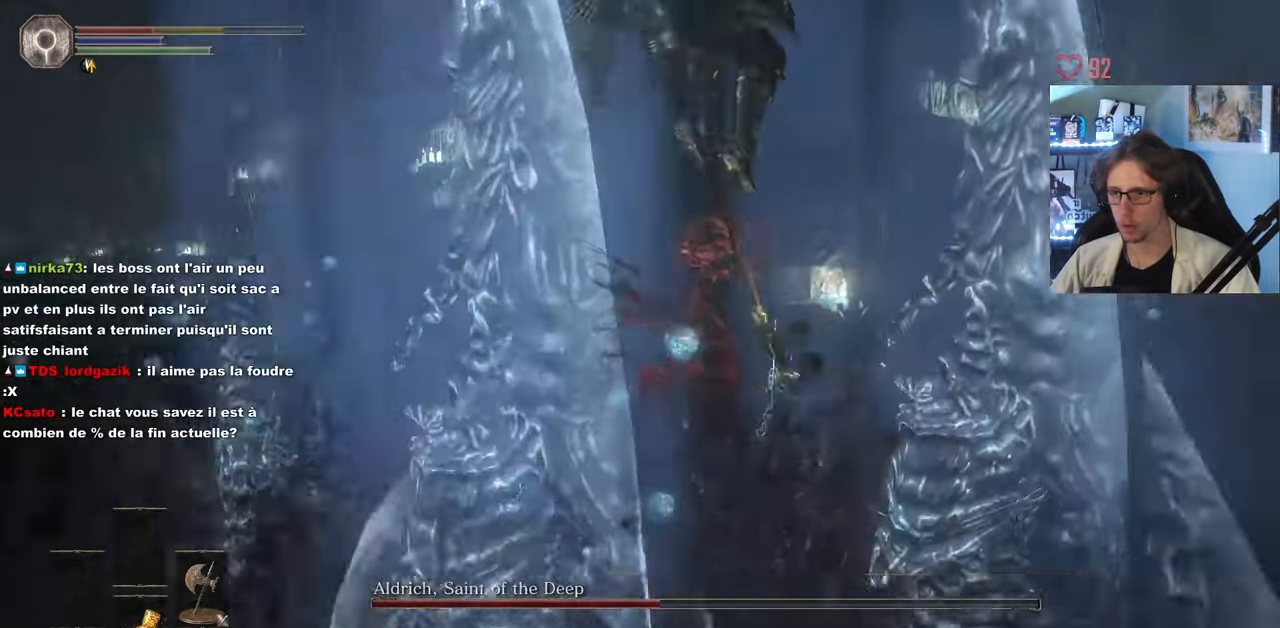
{"keys": ["z"], "mouse": [], "events": [[433, "space", "down"], [483, "space", "up"]]}
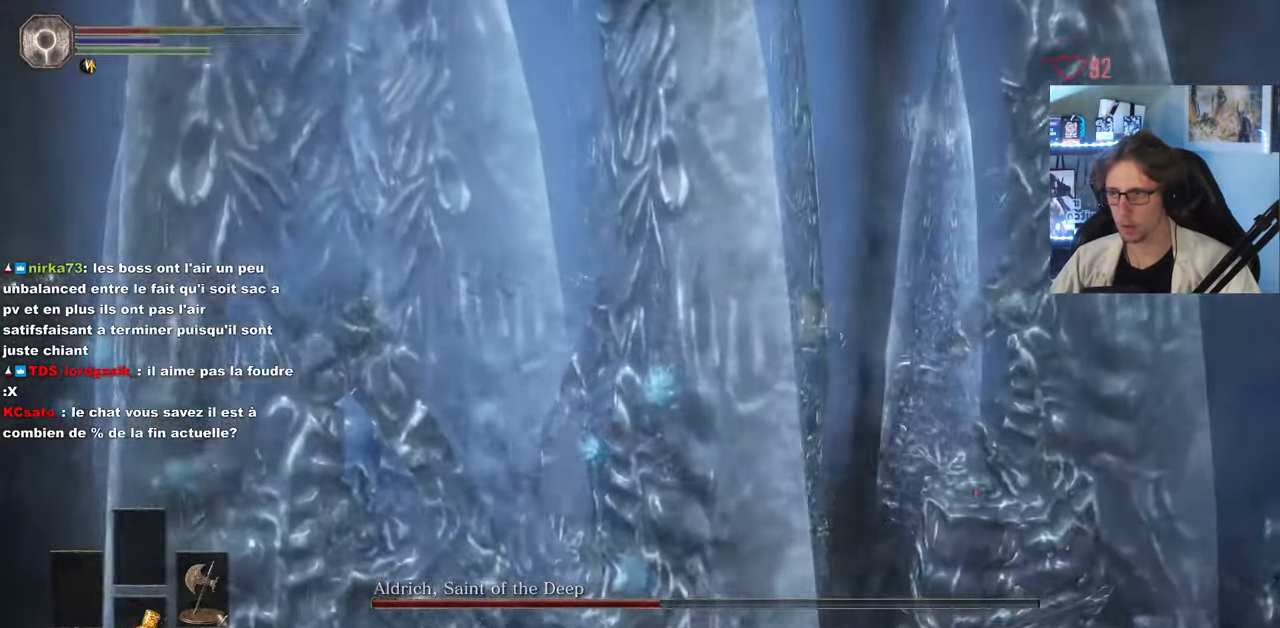
{"keys": ["d", "z"], "mouse": [], "events": [[83, "space", "down"], [167, "space", "up"], [483, "d", "down"]]}